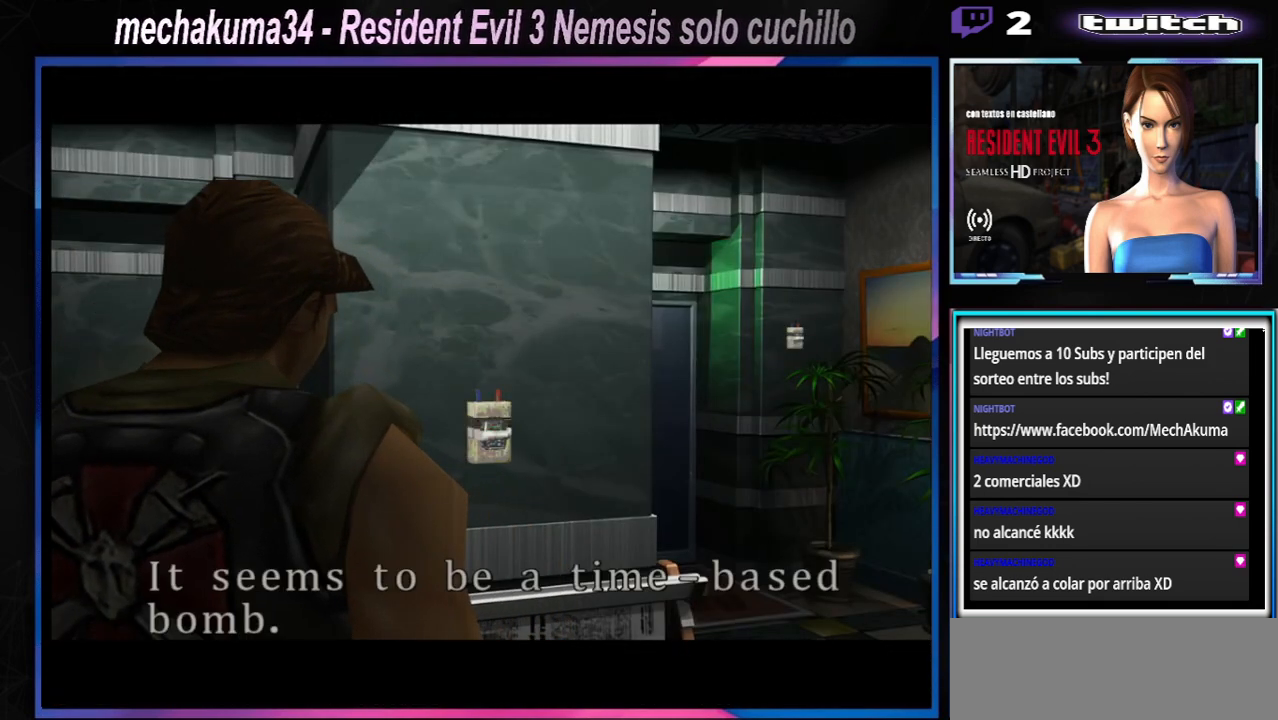
Gameplay with a controller (Xbox layout); each line is a JSON object with the inputs held at the frame after it. "events" lists button and stick changes between this image and that frame as [ms after this image, input, new state], when the widget could be followed in between. Not read: L3 R3 right_stick.
{"buttons": ["A"], "left_stick": "center", "events": [[500, "A", "down"]]}
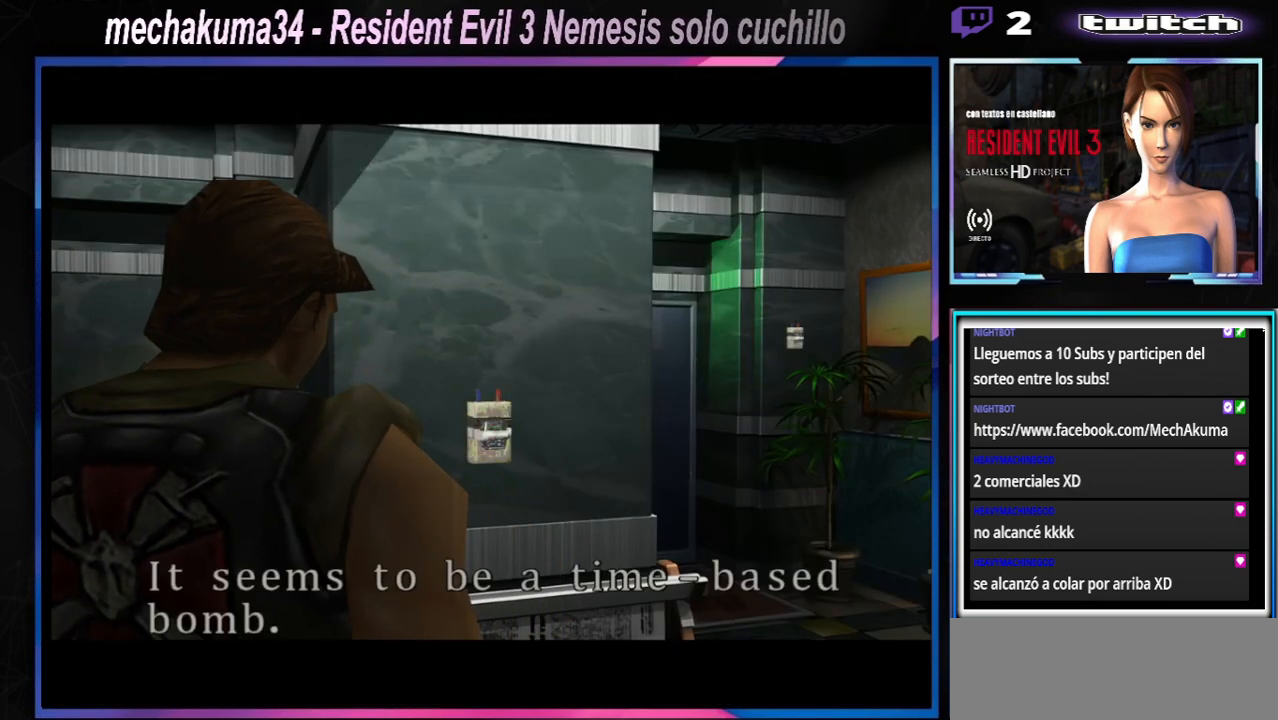
{"buttons": [], "left_stick": "center", "events": [[133, "A", "up"]]}
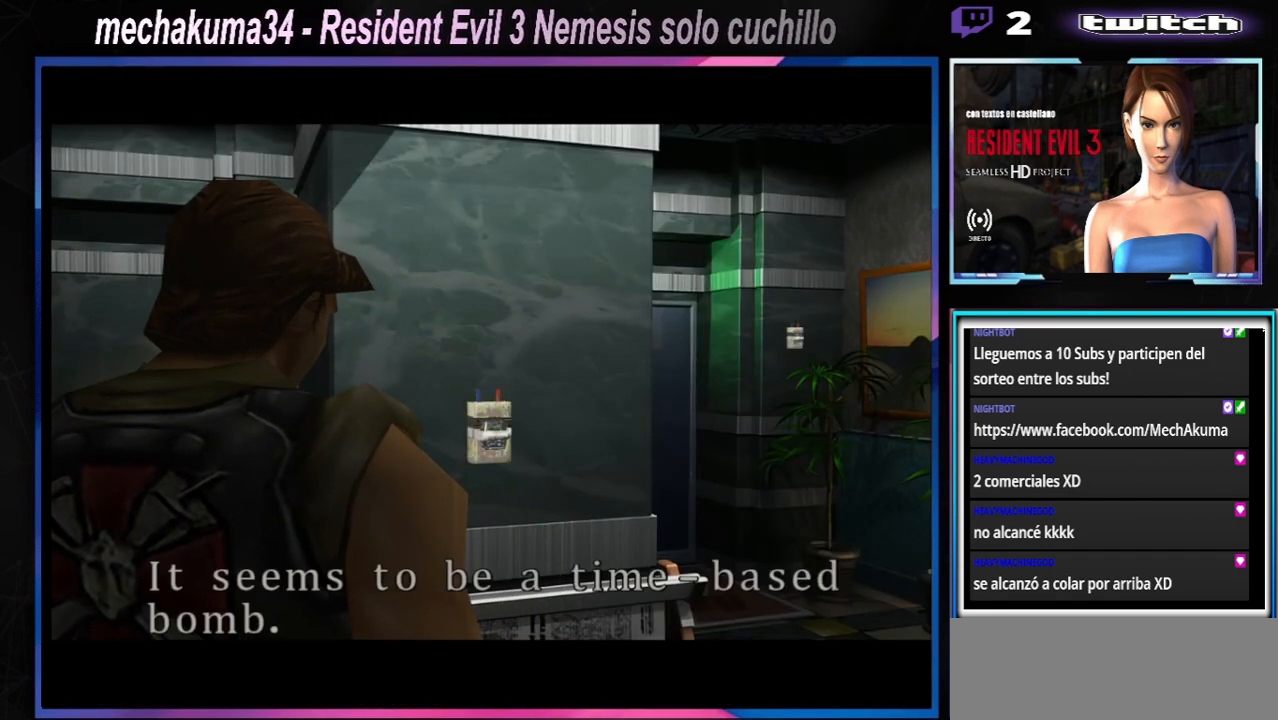
{"buttons": [], "left_stick": "center"}
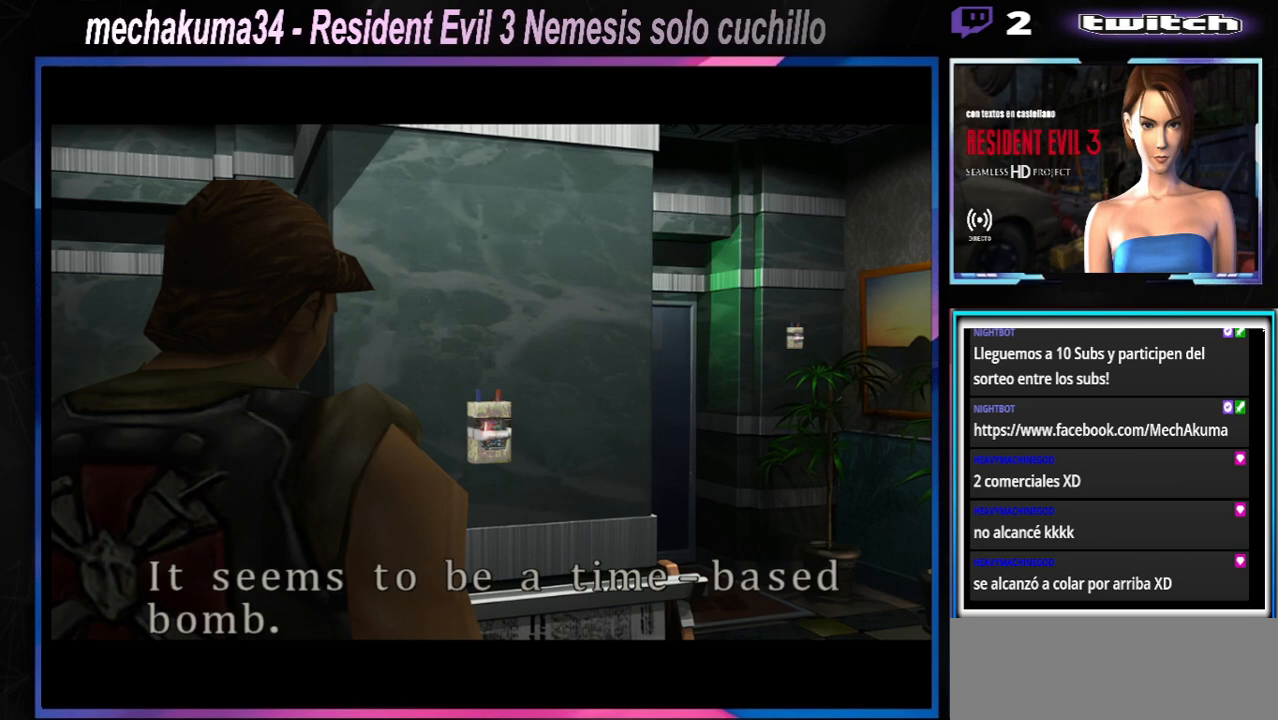
{"buttons": [], "left_stick": "right", "events": [[467, "left_stick", "right"]]}
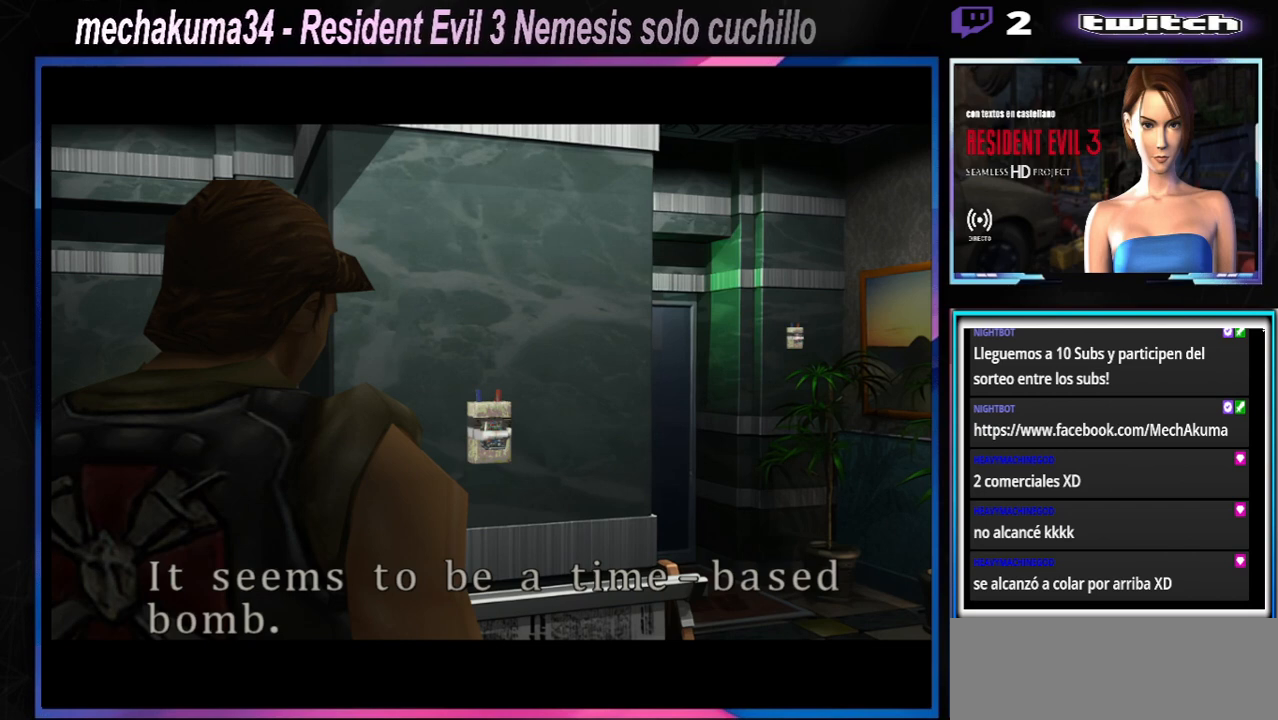
{"buttons": [], "left_stick": "up", "events": [[133, "X", "down"], [433, "left_stick", "up"], [500, "X", "up"]]}
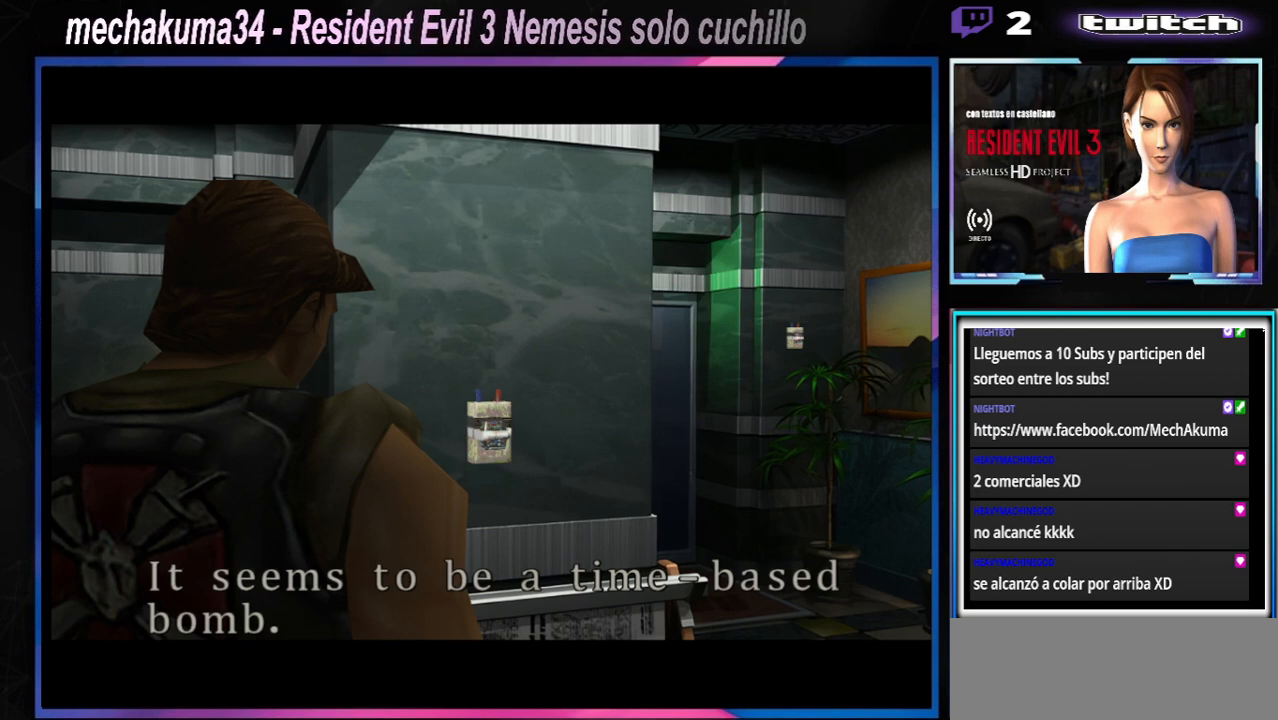
{"buttons": ["X"], "left_stick": "right", "events": [[33, "left_stick", "center"], [100, "left_stick", "right"], [267, "X", "down"]]}
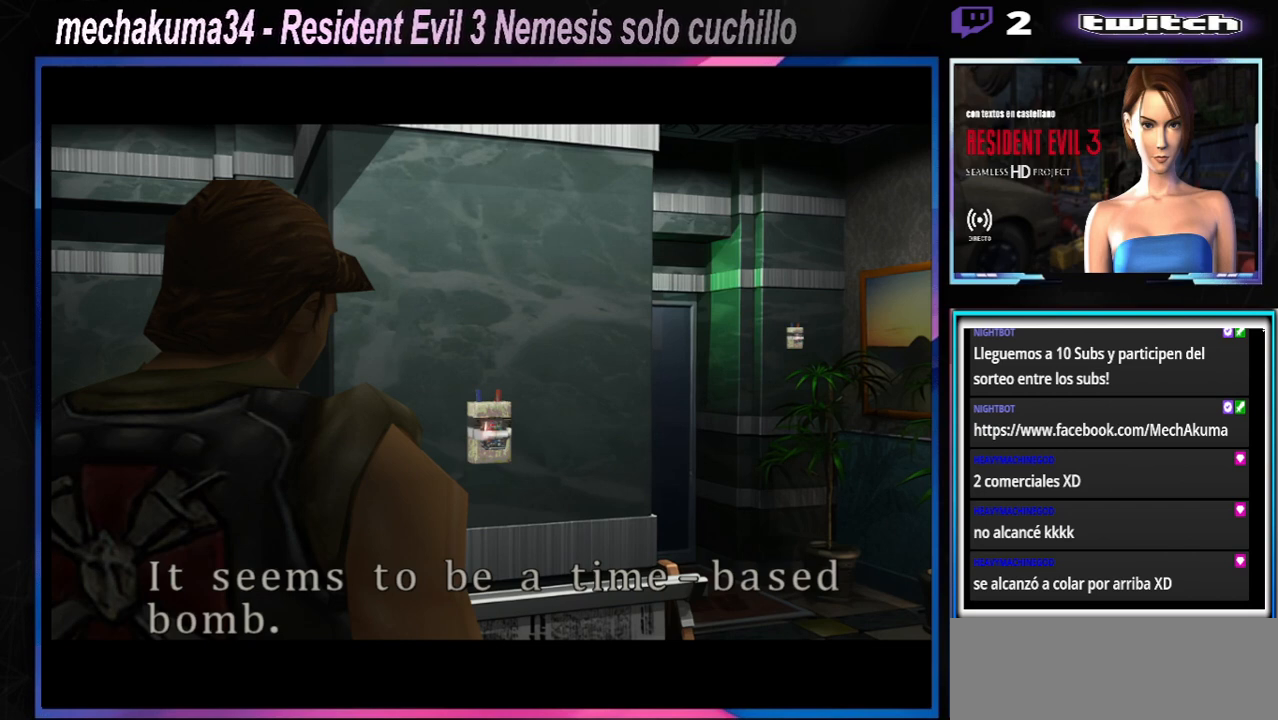
{"buttons": ["X"], "left_stick": "right", "events": [[300, "A", "down"], [400, "A", "up"]]}
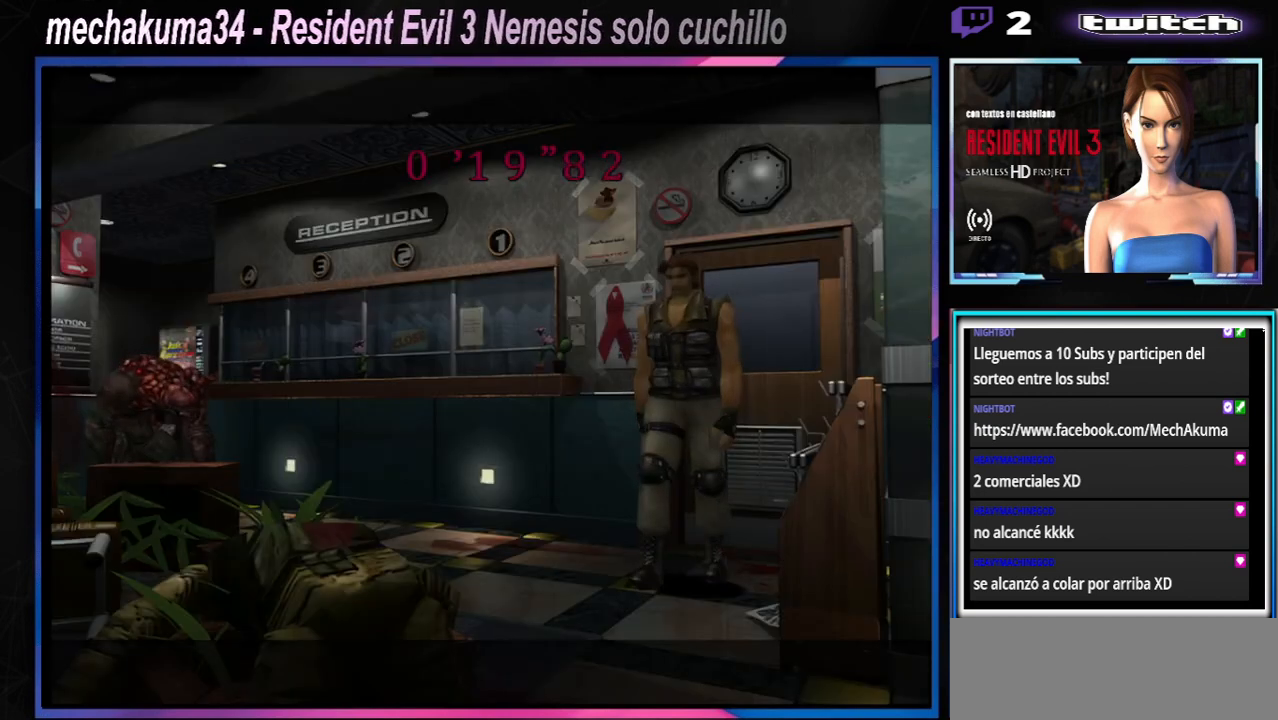
{"buttons": ["X"], "left_stick": "left", "events": [[267, "left_stick", "up"], [367, "left_stick", "left"]]}
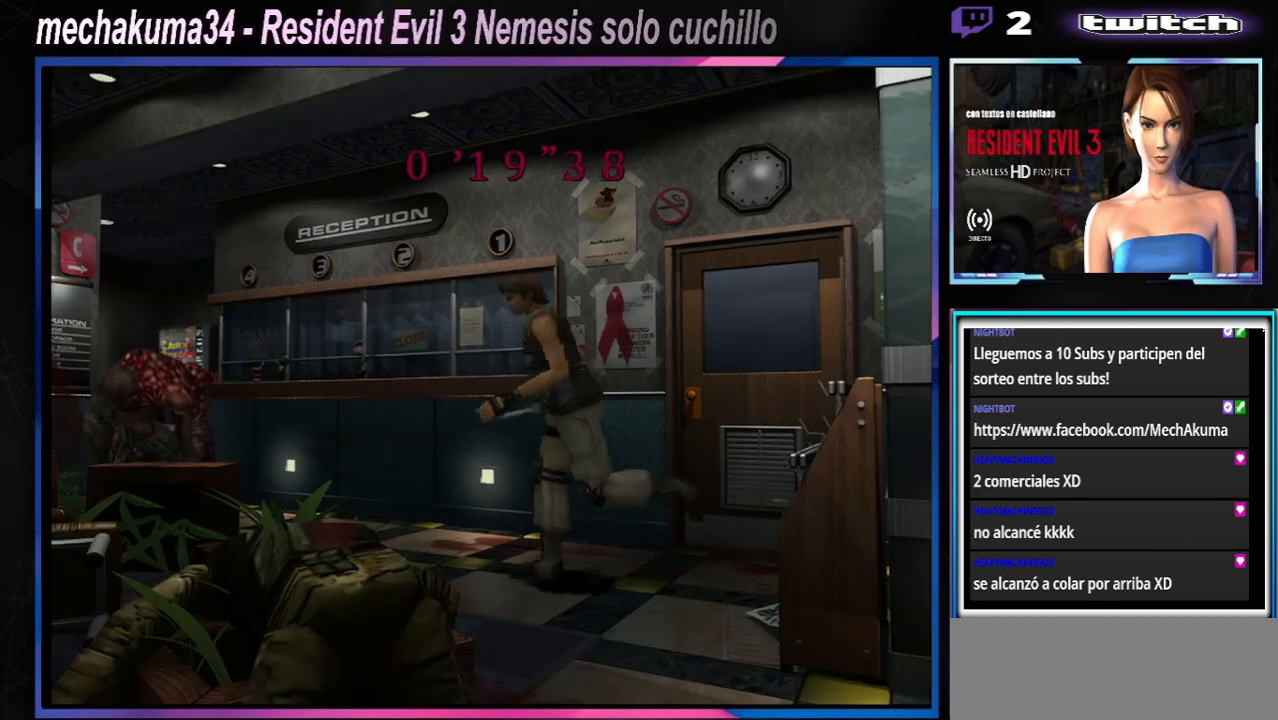
{"buttons": ["X"], "left_stick": "up-left", "events": [[33, "X", "up"], [400, "X", "down"], [500, "left_stick", "up-left"]]}
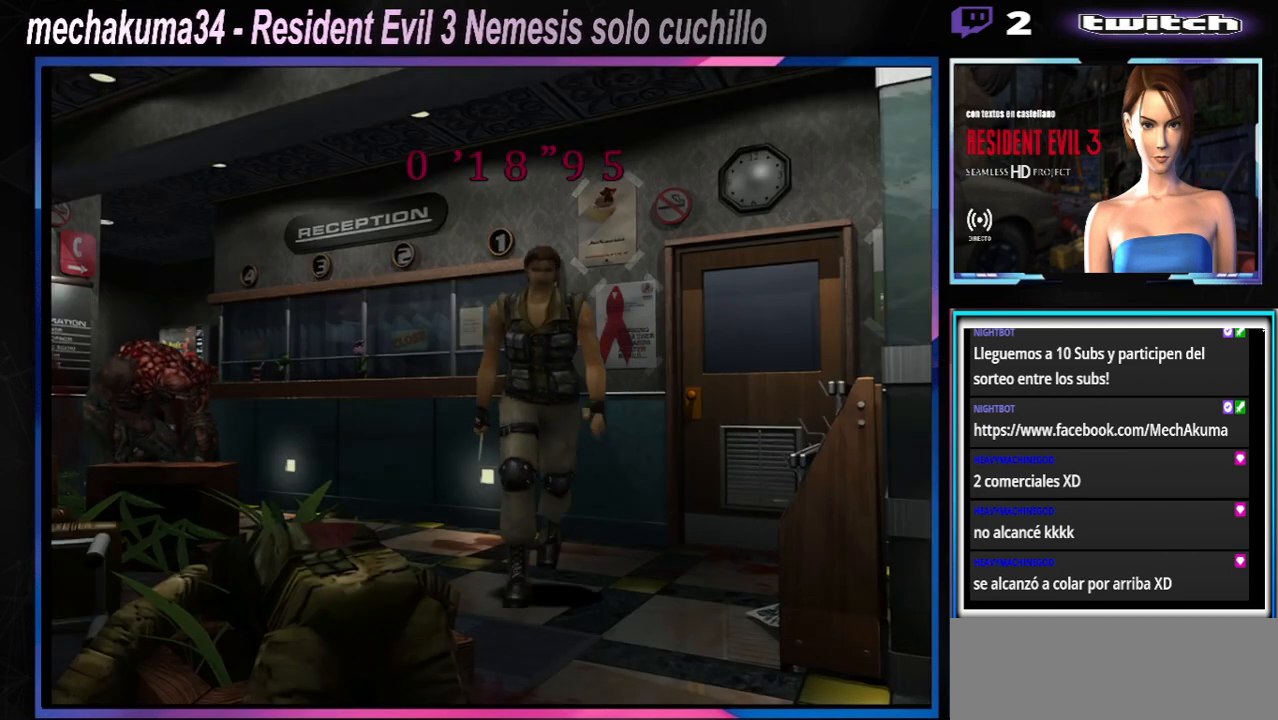
{"buttons": ["X"], "left_stick": "up", "events": [[200, "left_stick", "up"]]}
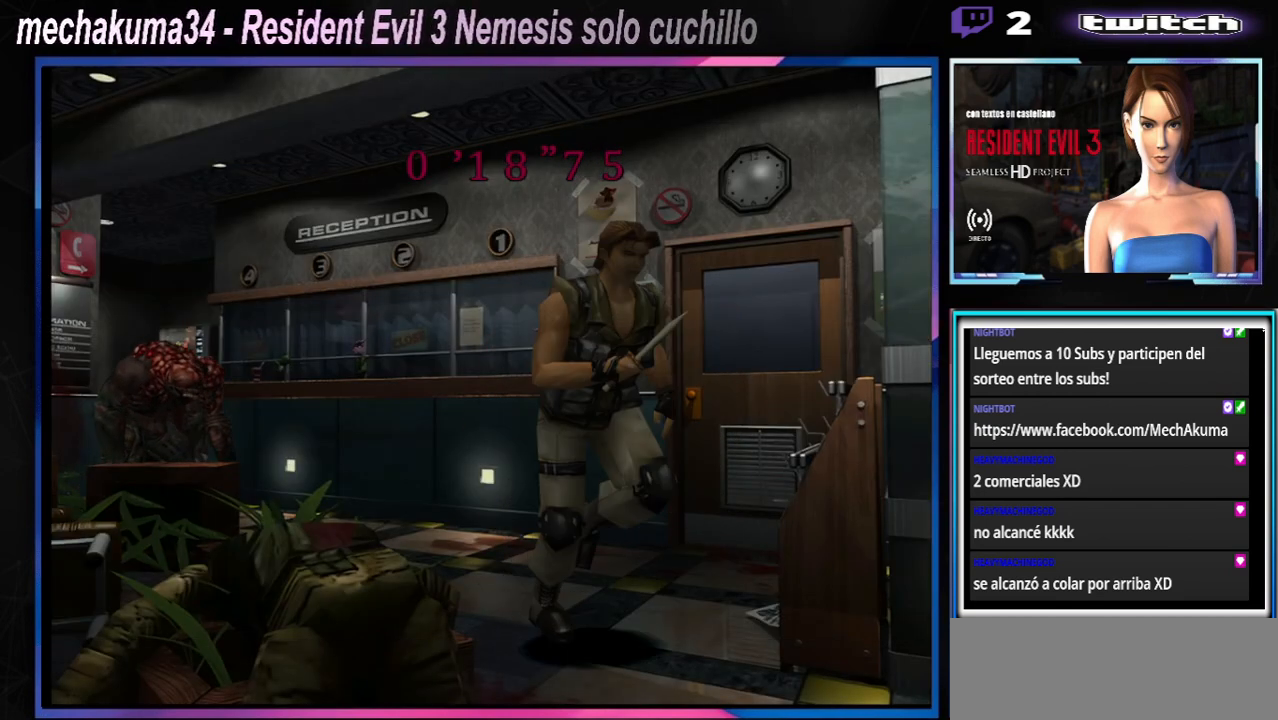
{"buttons": ["X"], "left_stick": "up-left", "events": [[433, "left_stick", "up-left"]]}
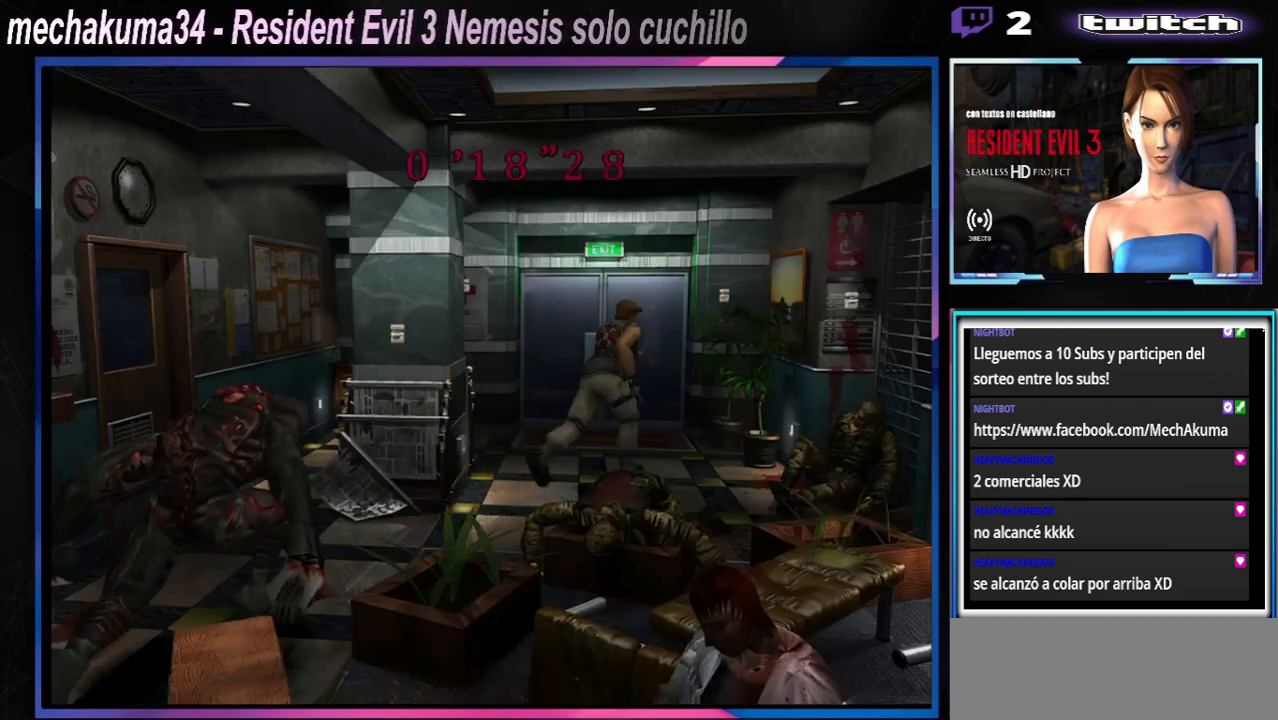
{"buttons": ["X"], "left_stick": "up", "events": [[133, "A", "down"], [200, "A", "up"], [300, "left_stick", "up"], [367, "A", "down"], [500, "A", "up"]]}
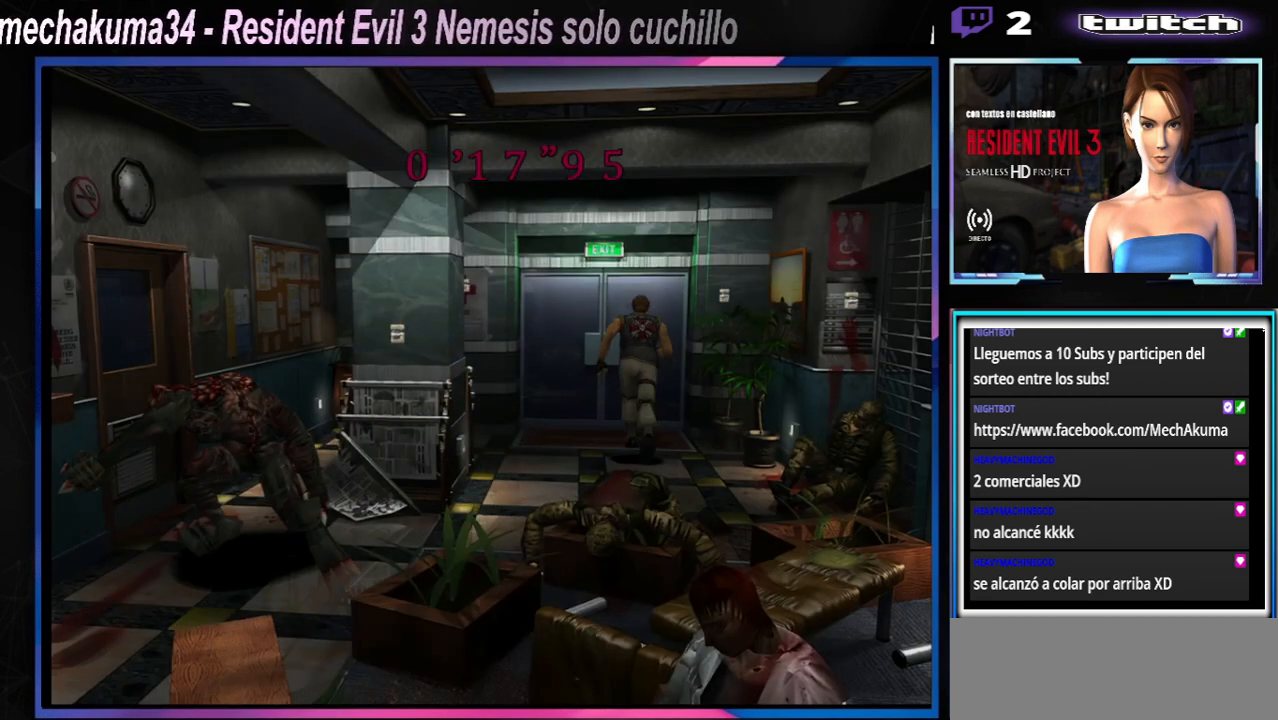
{"buttons": ["X"], "left_stick": "up", "events": [[333, "A", "down"], [500, "A", "up"]]}
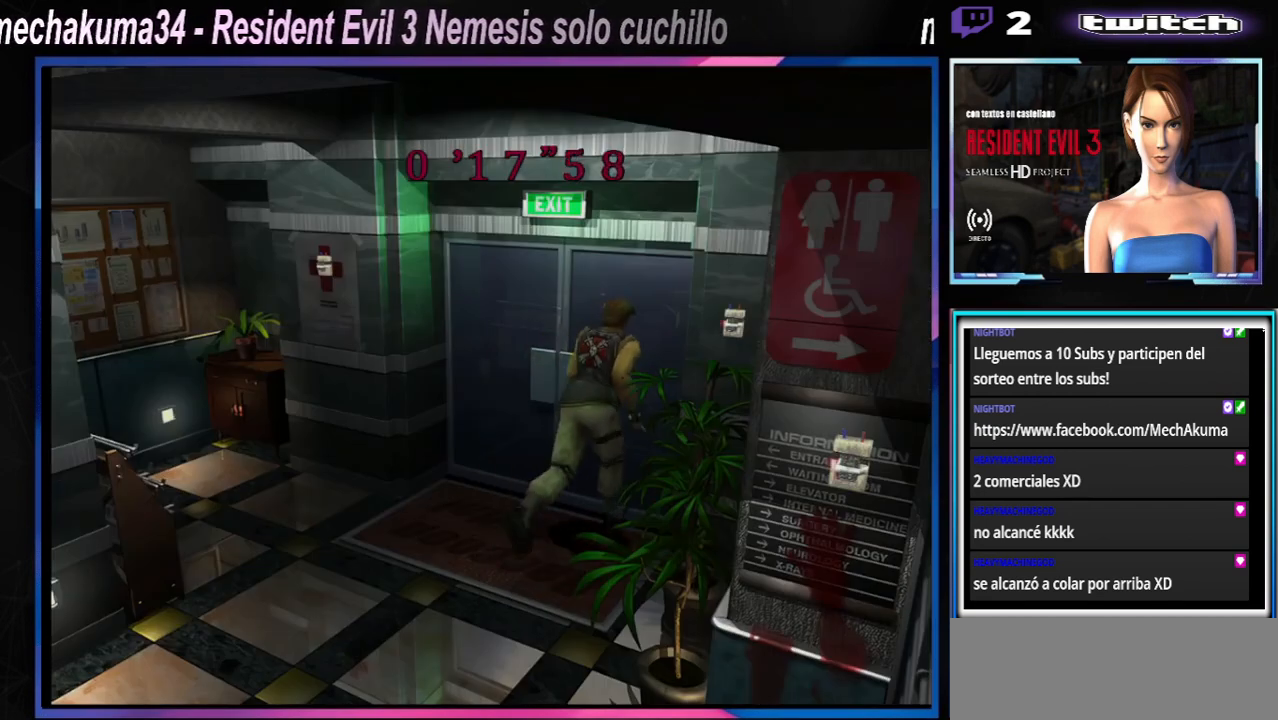
{"buttons": ["A", "X"], "left_stick": "center", "events": [[100, "A", "down"], [200, "left_stick", "up-left"], [300, "A", "up"], [367, "A", "down"], [433, "left_stick", "center"]]}
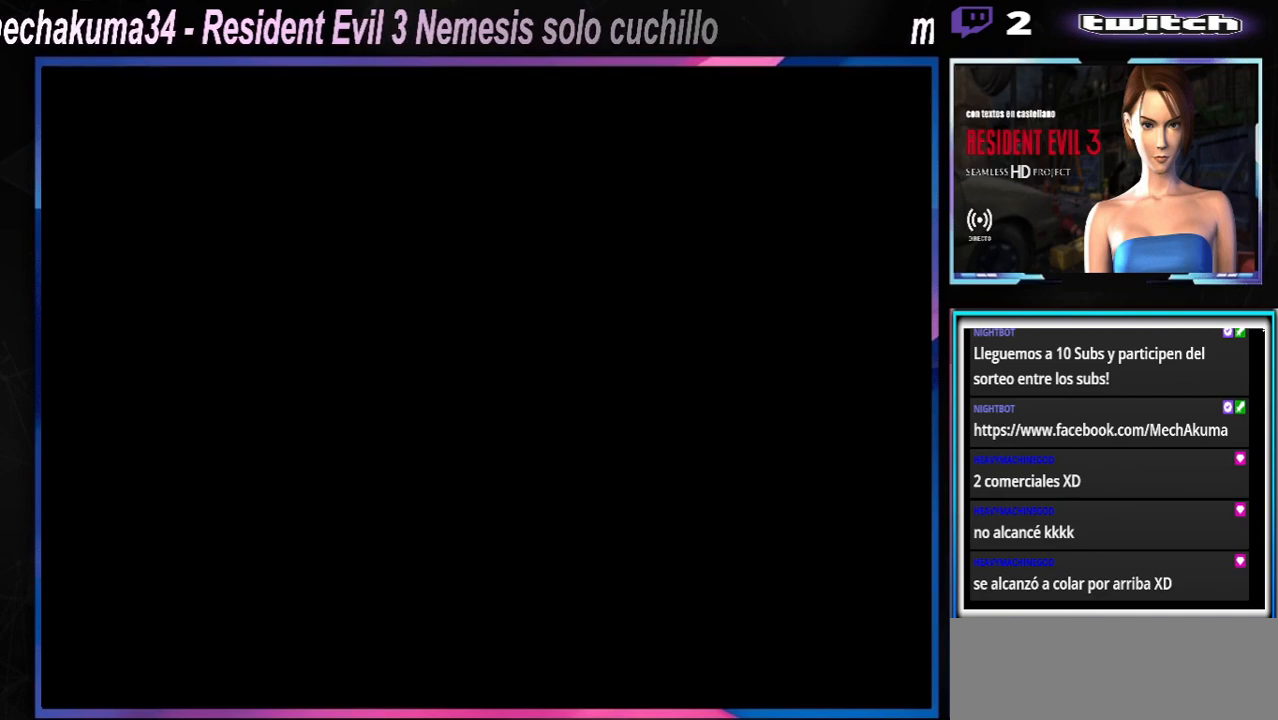
{"buttons": [], "left_stick": "center", "events": [[33, "A", "up"], [100, "X", "up"], [300, "A", "down"], [500, "A", "up"]]}
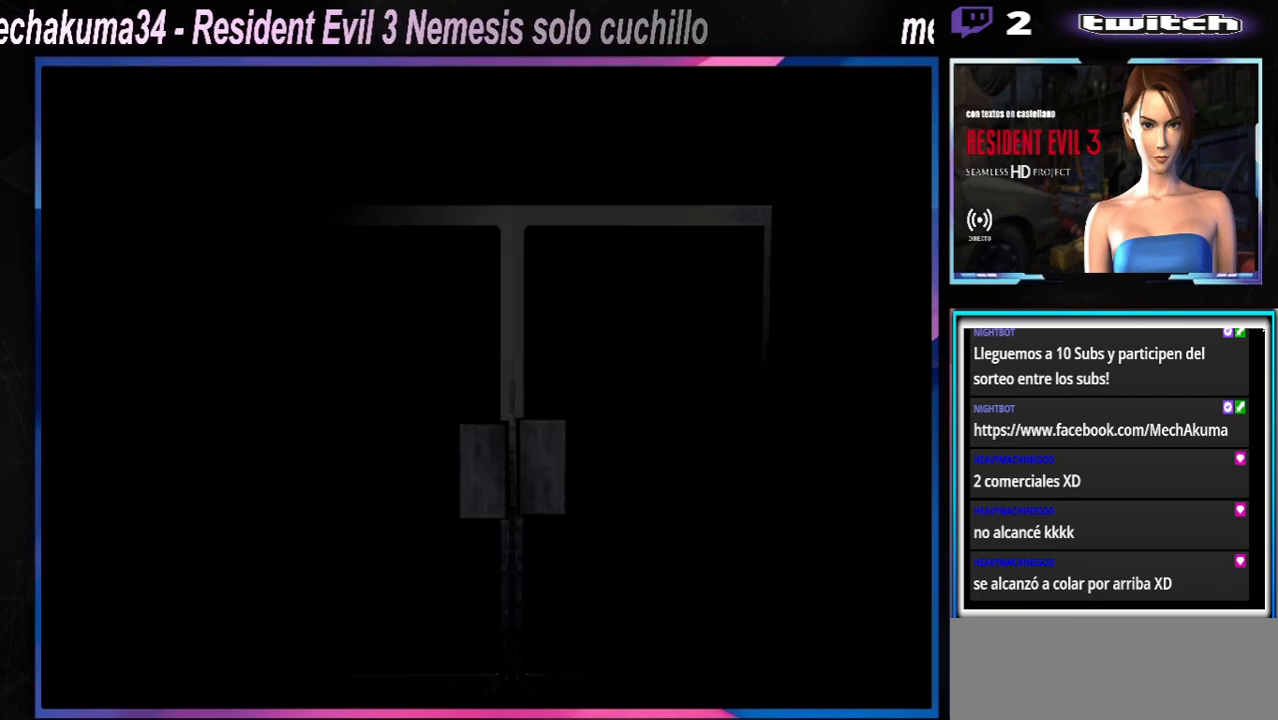
{"buttons": ["A"], "left_stick": "center", "events": [[100, "A", "down"], [233, "A", "up"], [433, "A", "down"]]}
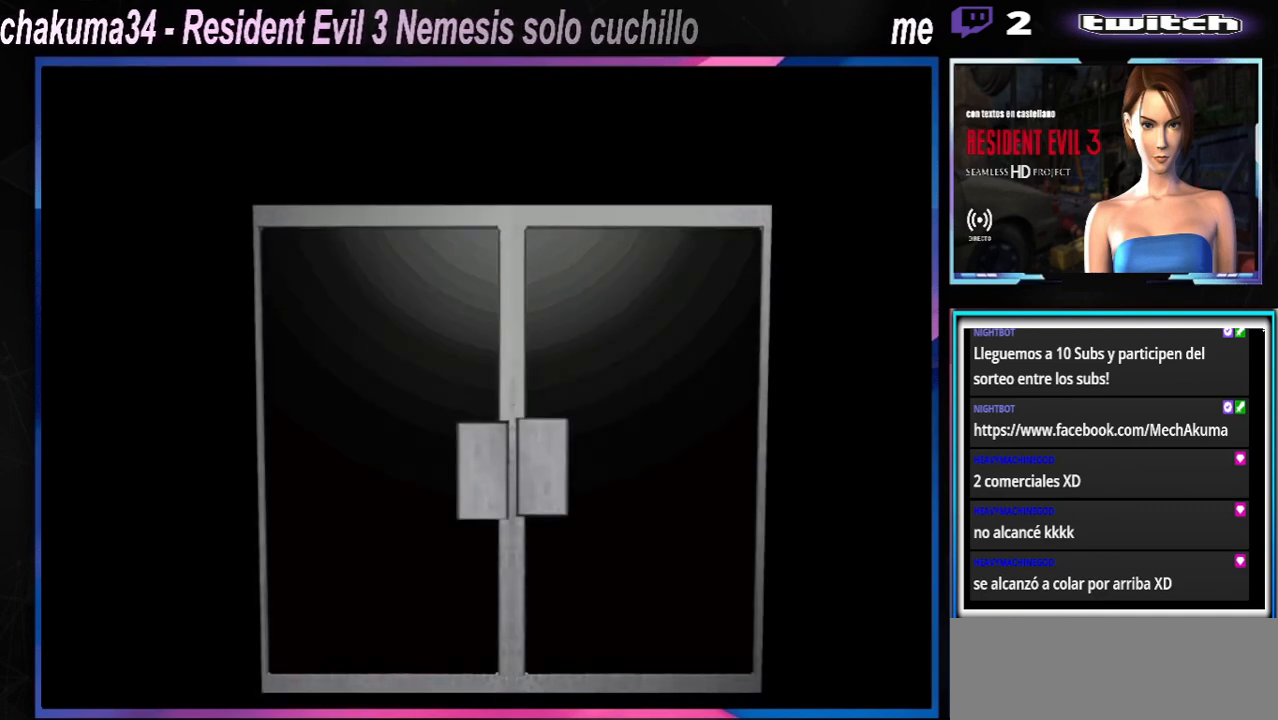
{"buttons": ["A"], "left_stick": "center", "events": [[100, "A", "up"], [433, "A", "down"]]}
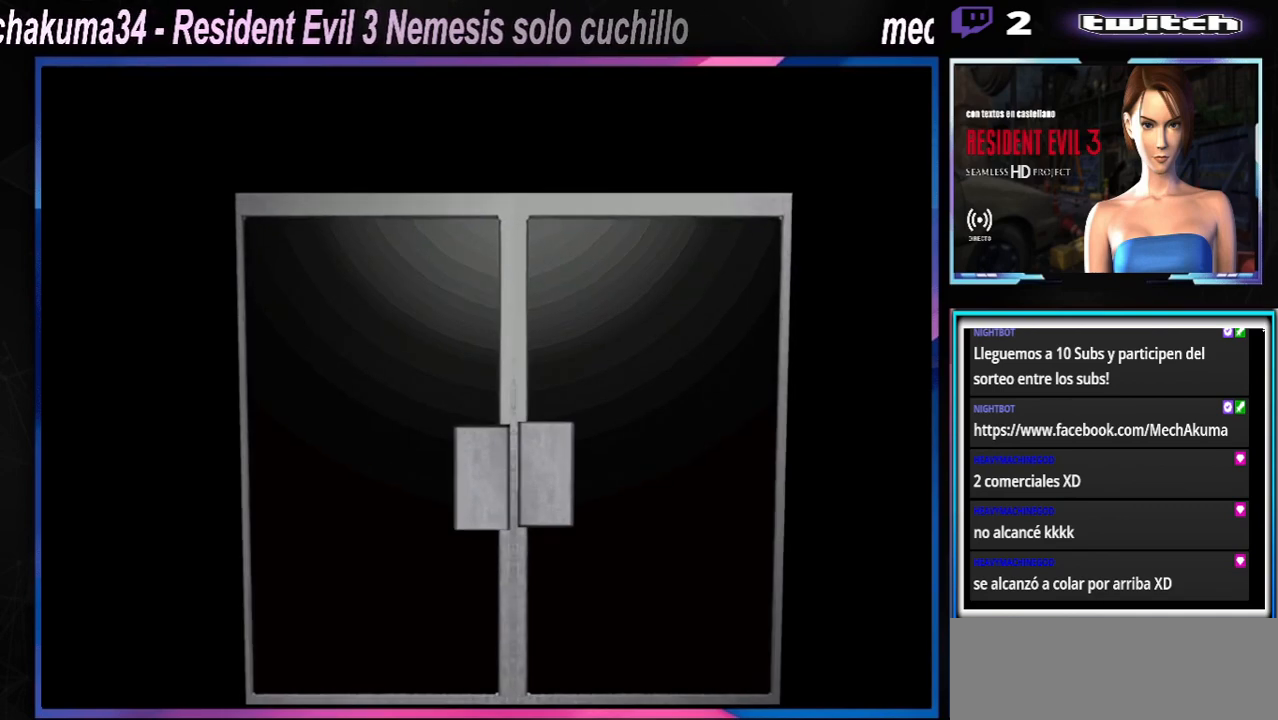
{"buttons": ["A"], "left_stick": "center", "events": [[100, "A", "up"], [200, "A", "down"], [333, "A", "up"], [500, "A", "down"]]}
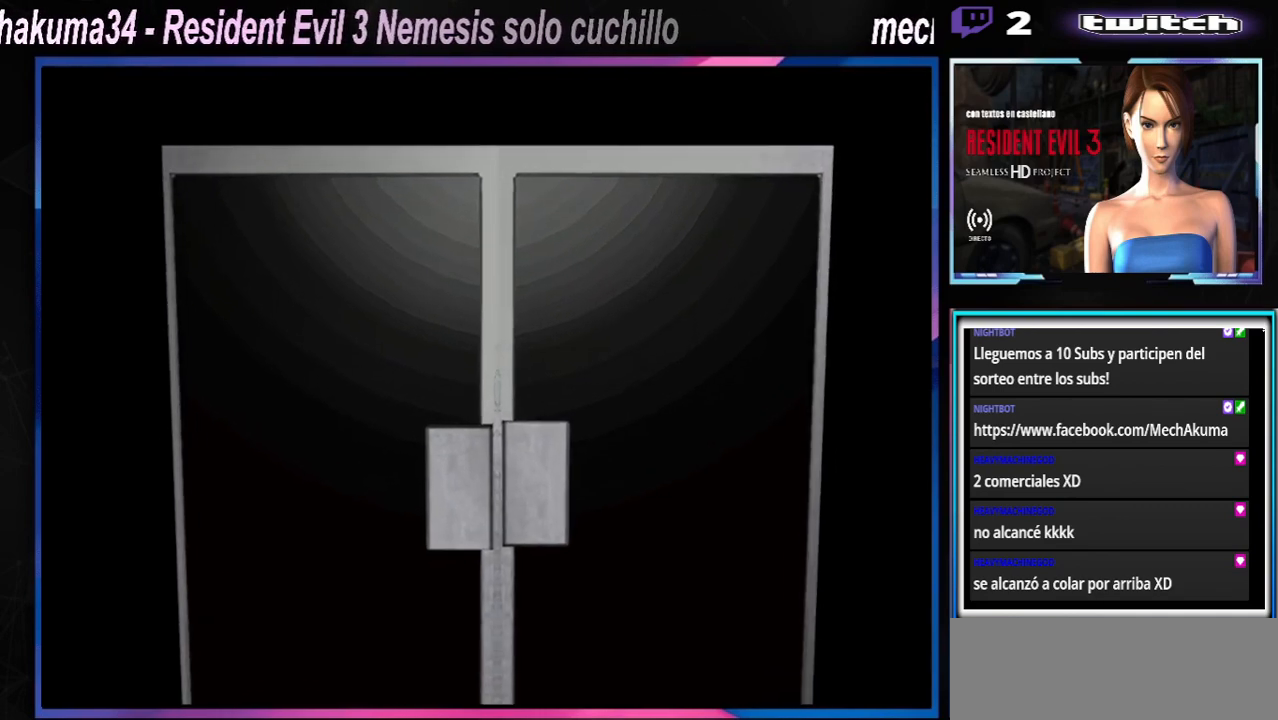
{"buttons": ["A"], "left_stick": "center", "events": [[100, "A", "up"], [233, "A", "down"], [400, "A", "up"], [500, "A", "down"]]}
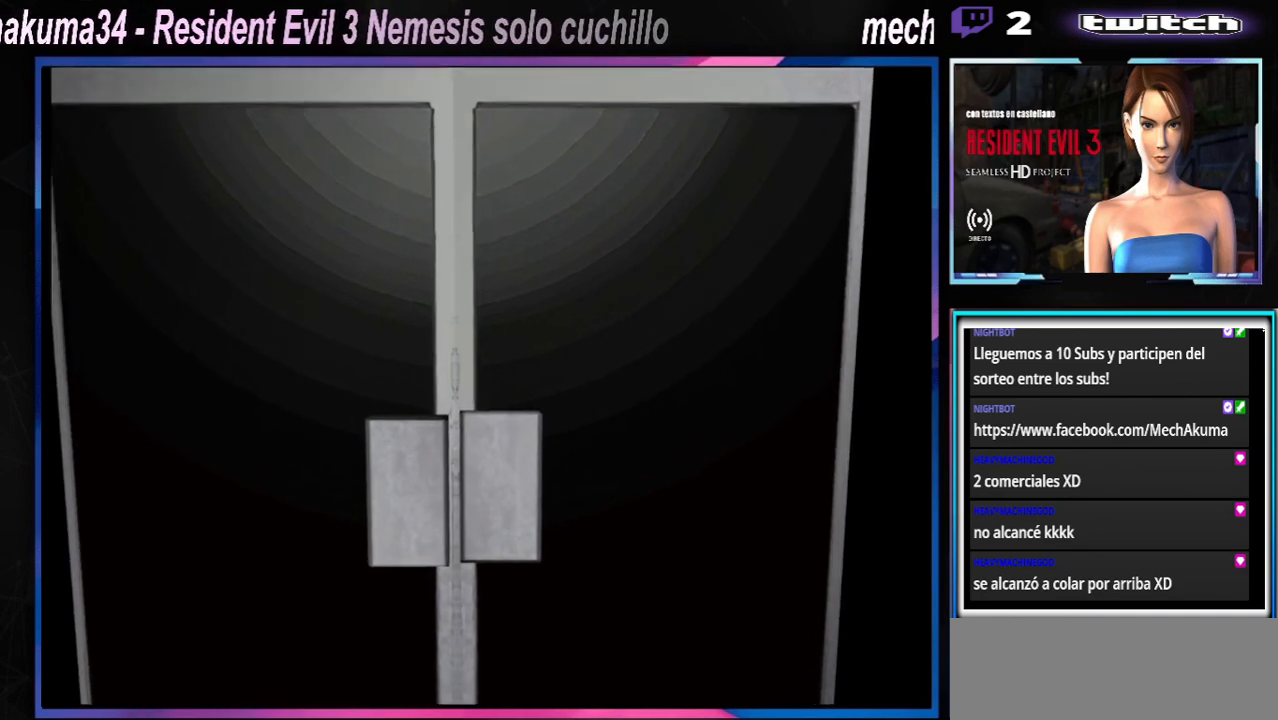
{"buttons": [], "left_stick": "center", "events": [[167, "A", "up"], [300, "A", "down"], [433, "A", "up"]]}
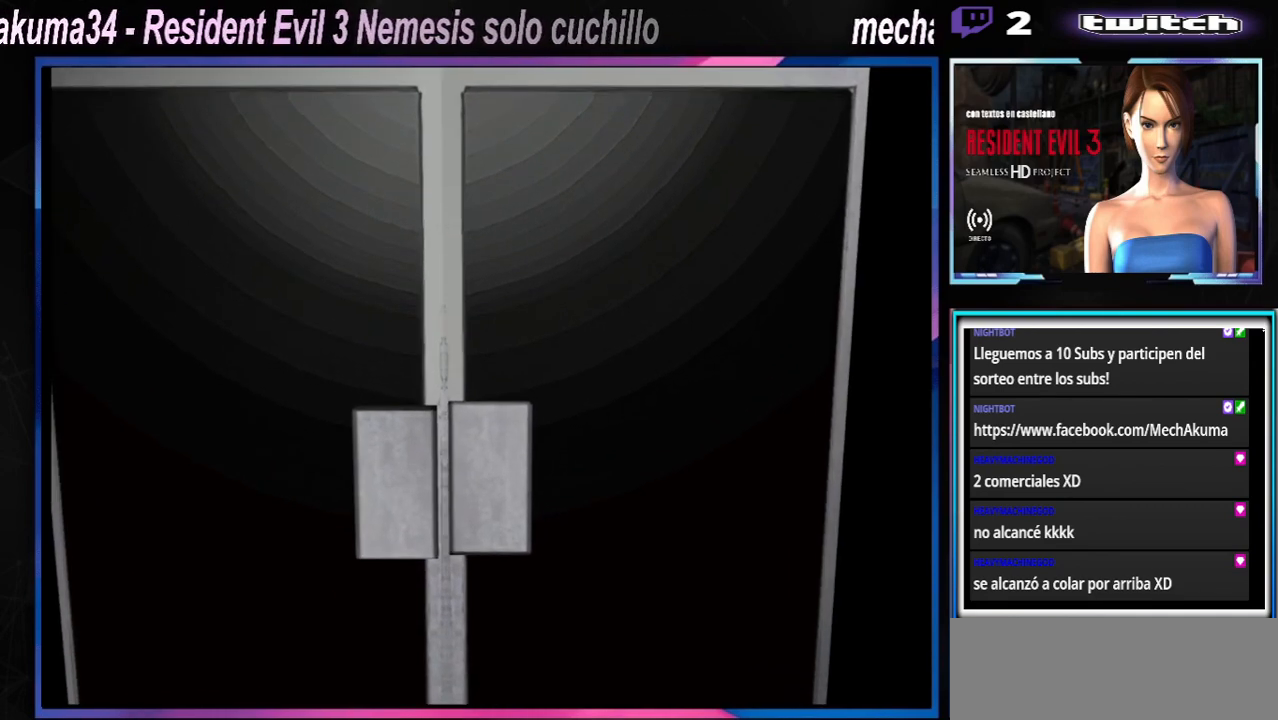
{"buttons": [], "left_stick": "center", "events": [[100, "A", "down"], [200, "A", "up"], [400, "A", "down"], [500, "A", "up"]]}
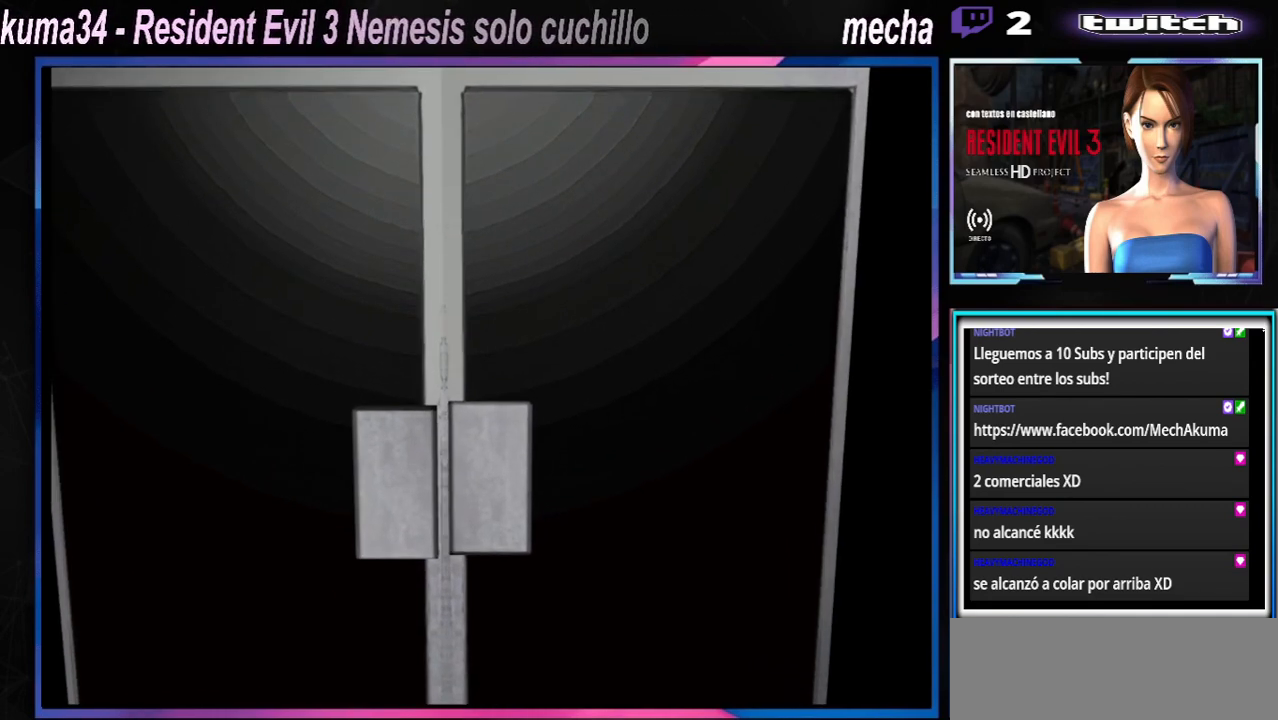
{"buttons": [], "left_stick": "center", "events": [[200, "A", "down"], [300, "A", "up"]]}
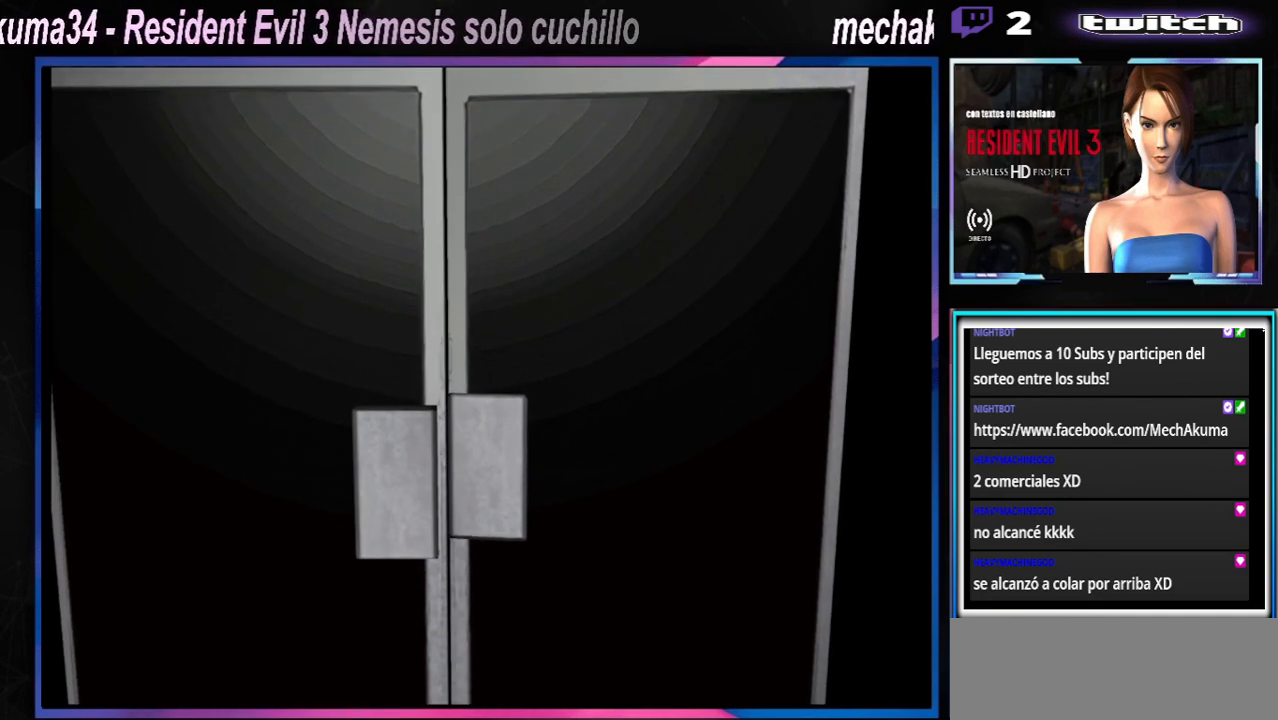
{"buttons": [], "left_stick": "center", "events": []}
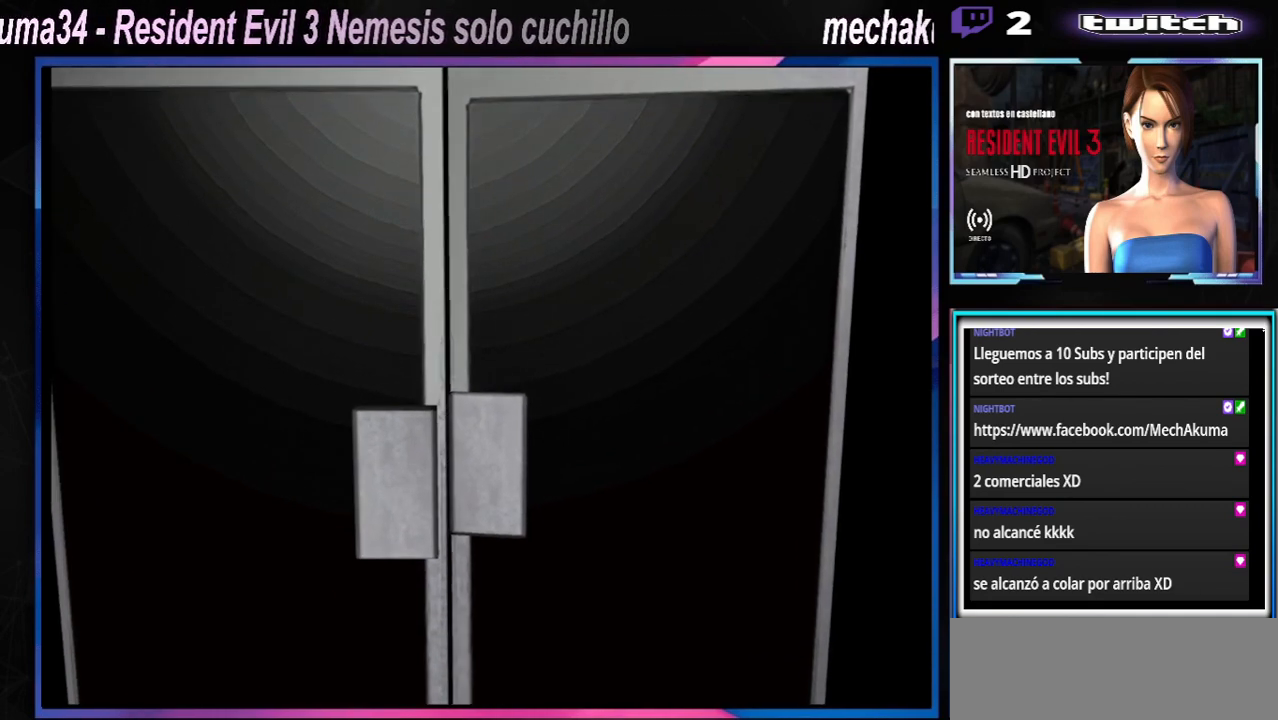
{"buttons": [], "left_stick": "center", "events": []}
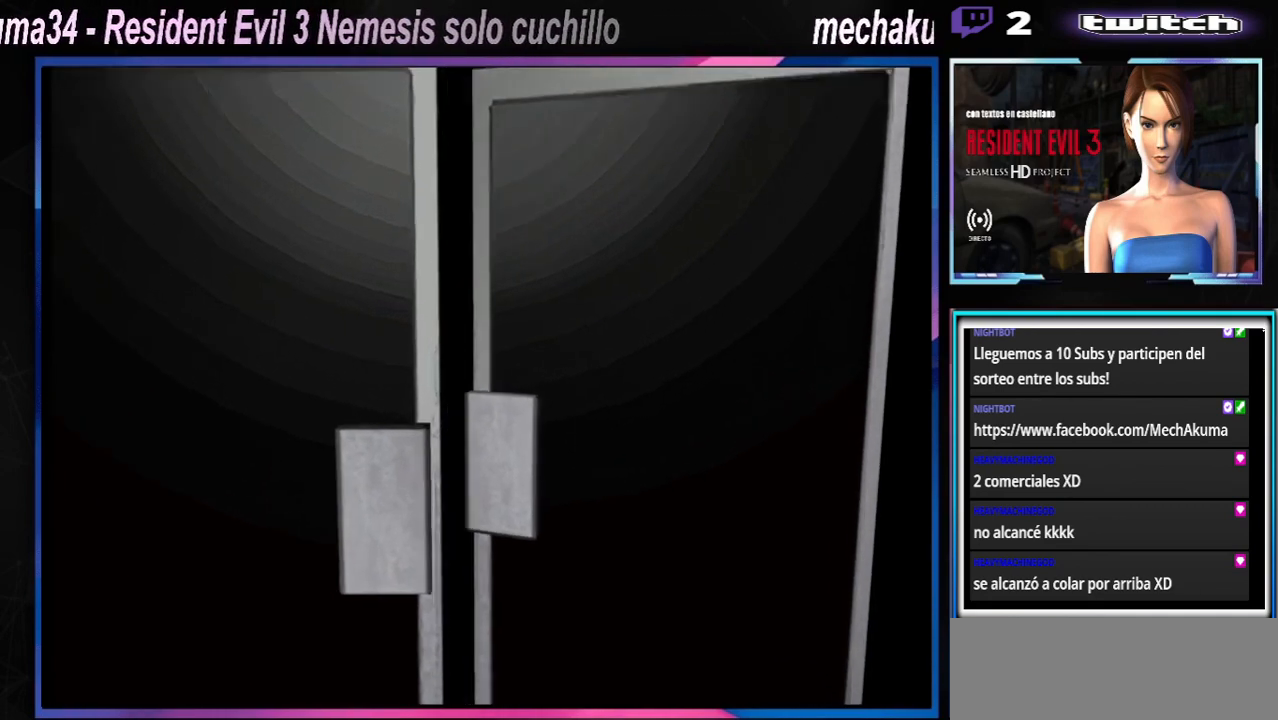
{"buttons": [], "left_stick": "center", "events": []}
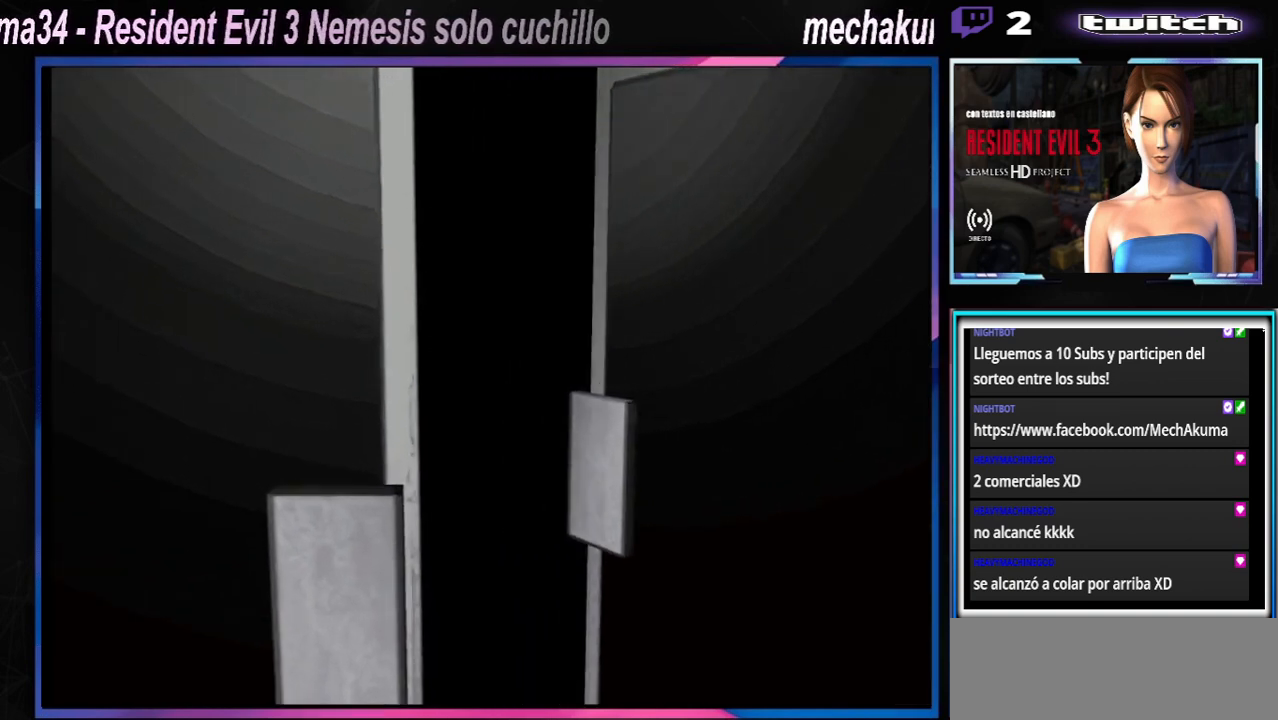
{"buttons": ["A"], "left_stick": "center", "events": [[67, "A", "down"], [167, "A", "up"], [433, "A", "down"]]}
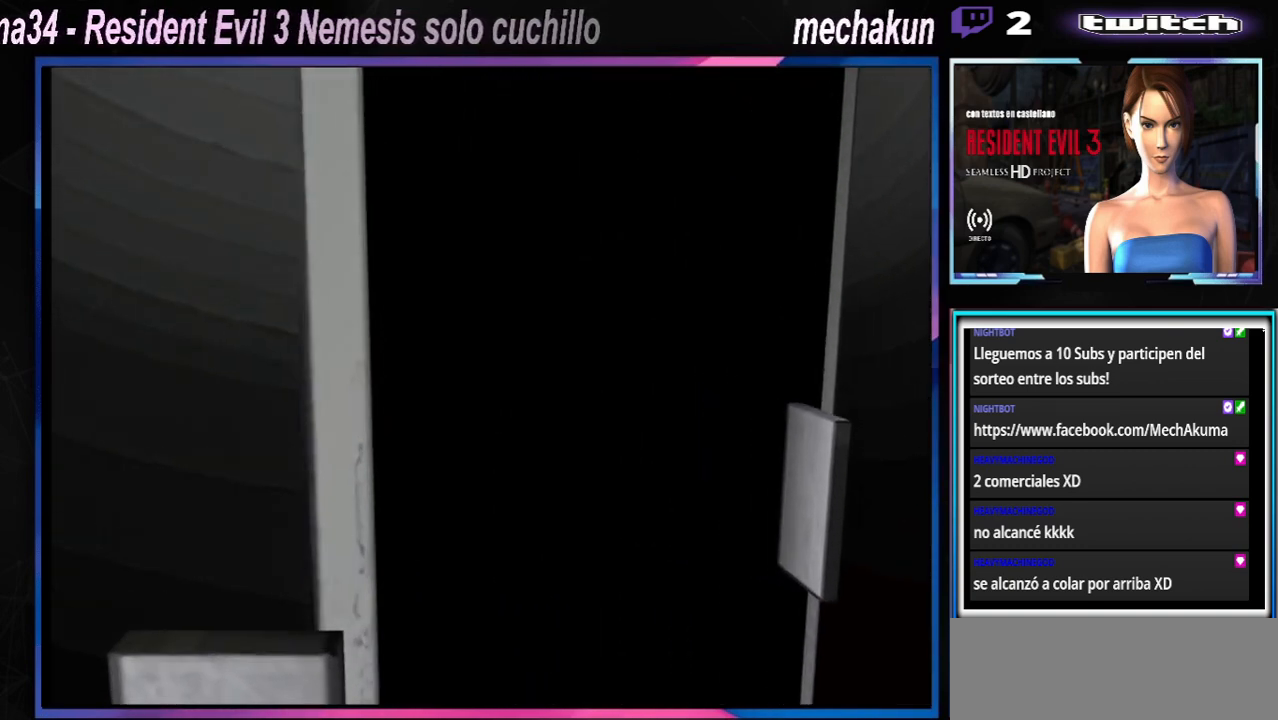
{"buttons": ["A"], "left_stick": "center", "events": [[133, "A", "up"], [433, "A", "down"]]}
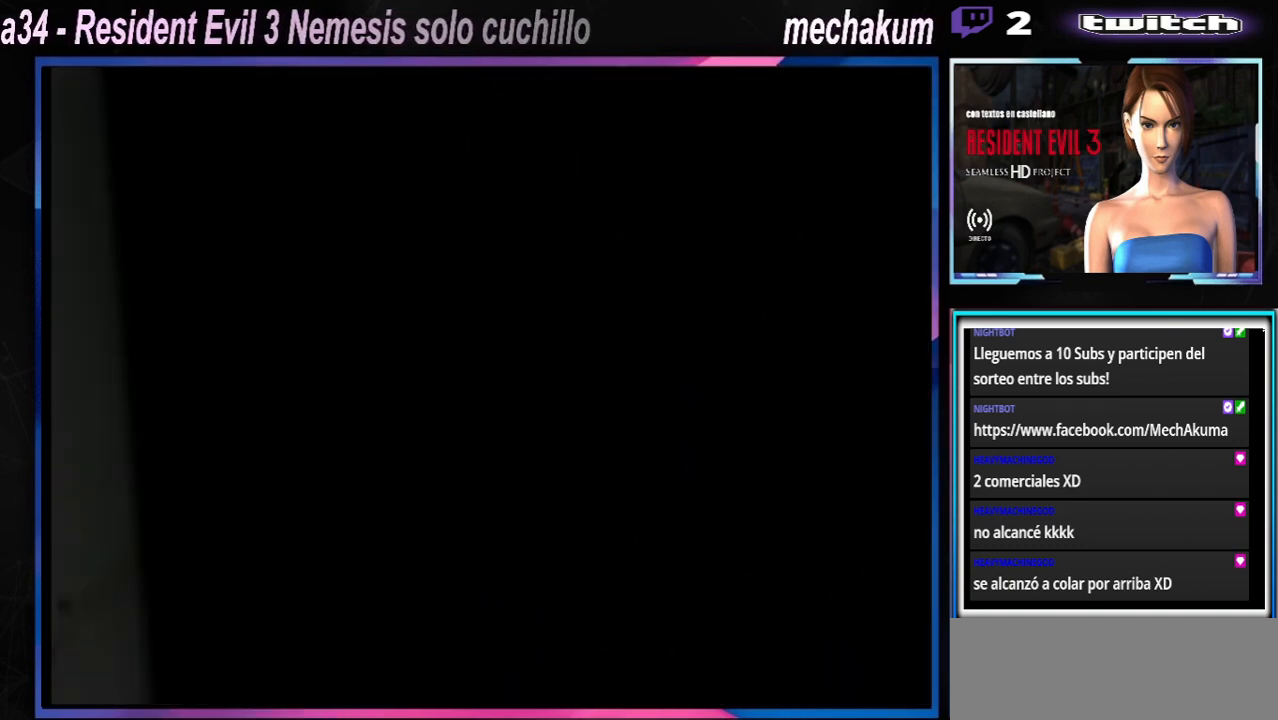
{"buttons": [], "left_stick": "center", "events": [[100, "A", "up"]]}
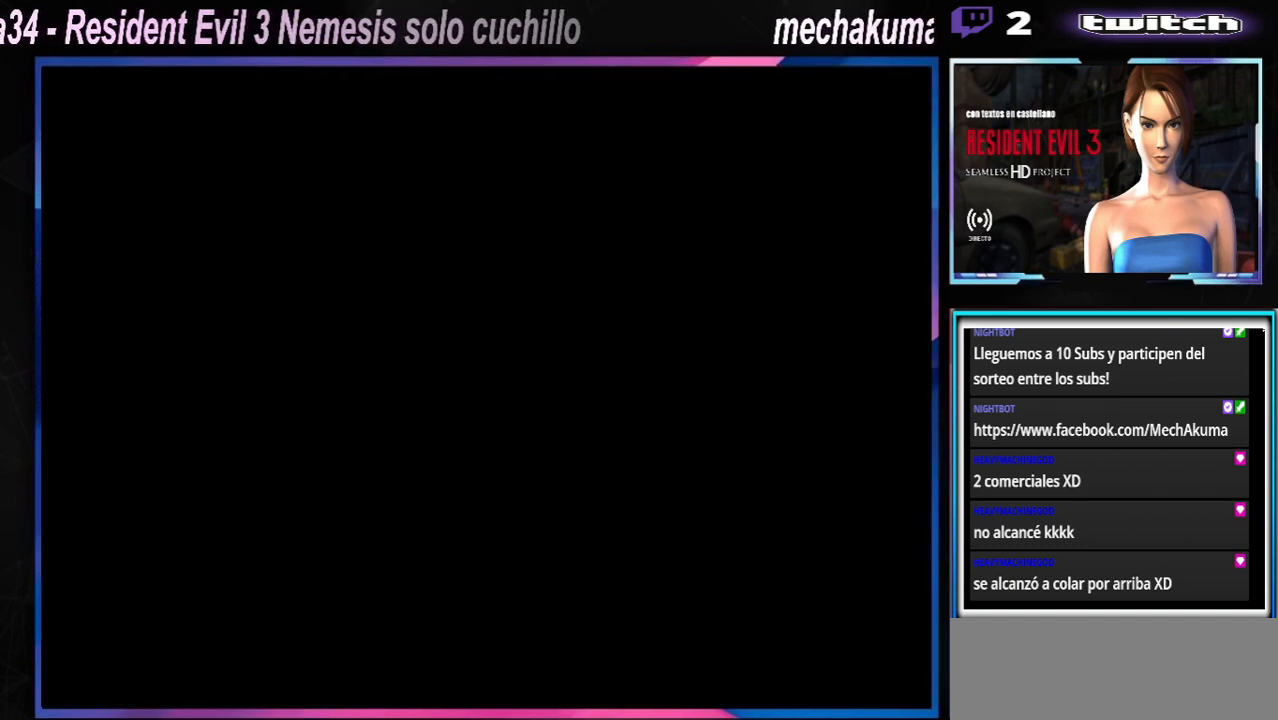
{"buttons": ["A"], "left_stick": "center", "events": [[33, "A", "down"], [200, "A", "up"], [400, "A", "down"]]}
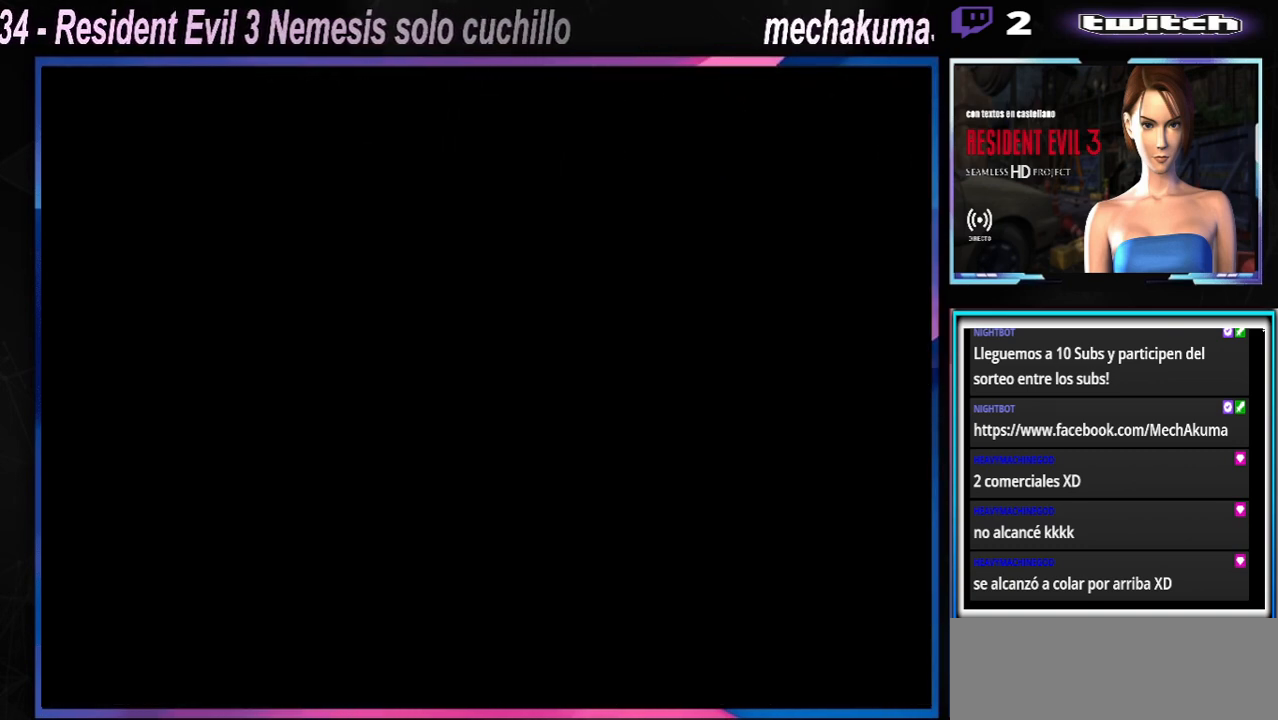
{"buttons": [], "left_stick": "center", "events": [[100, "A", "up"]]}